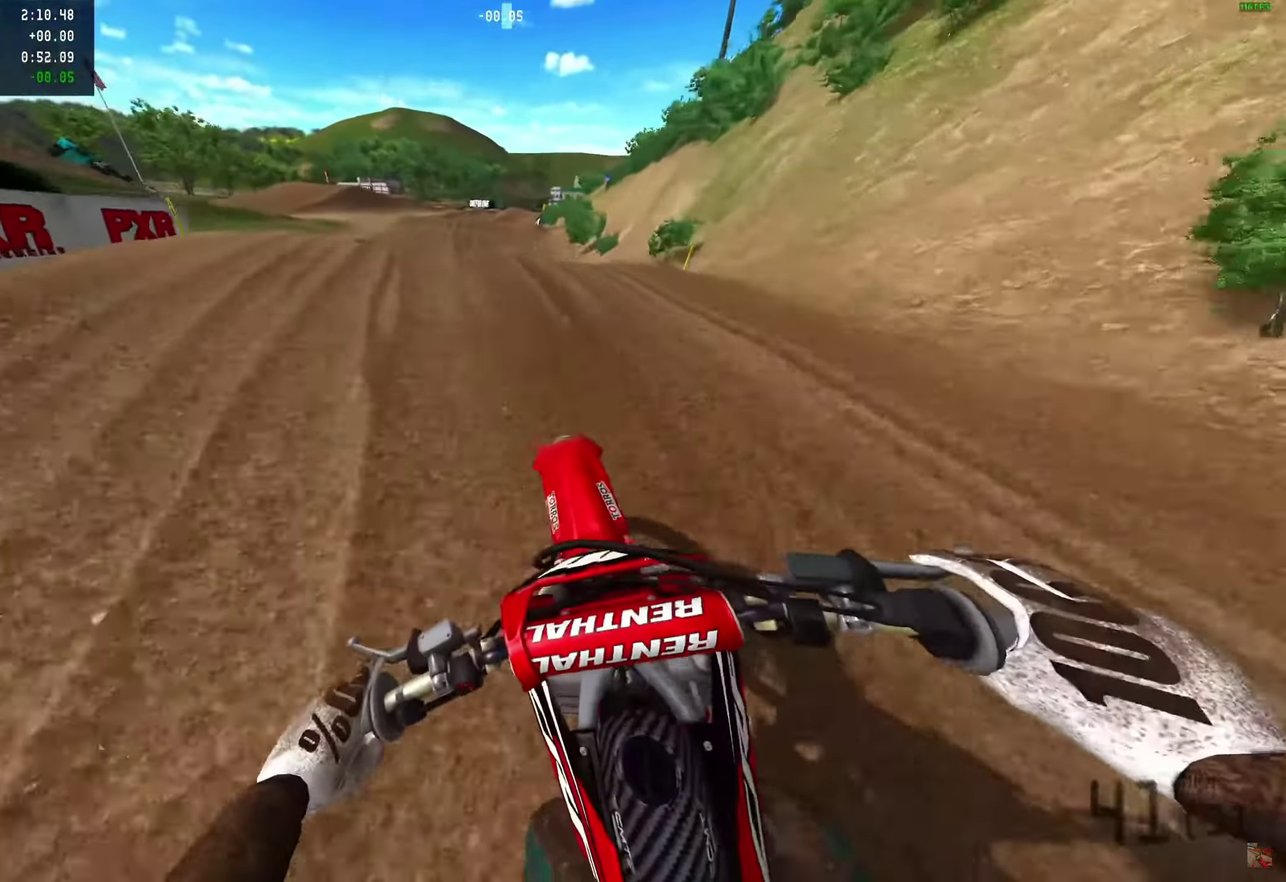
Gameplay with a controller (PlayStation layout); each line is a JSON object with the inputs held at the frame after it (dt_ms = milliseconds from this image to that frame). "events" lists button and stick changes between this image and that frame as [ms after this image, input, new state], when the widget could be followed in between. Not read: R1.
{"dt_ms": 350, "buttons": ["R2"], "left_stick": "center", "right_stick": "up-right", "events": [[350, "left_stick", "center"]]}
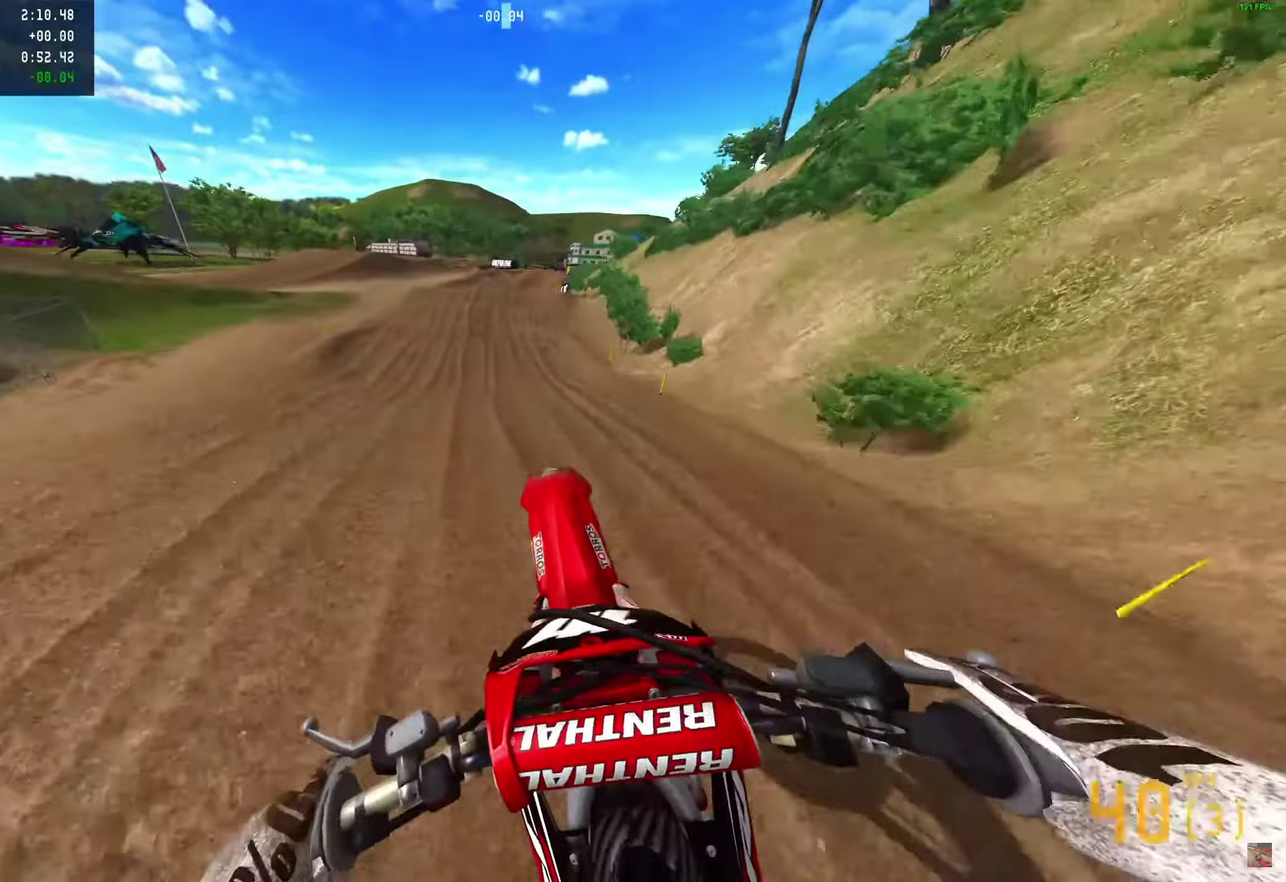
{"dt_ms": 550, "buttons": ["R2"], "left_stick": "center", "right_stick": "up"}
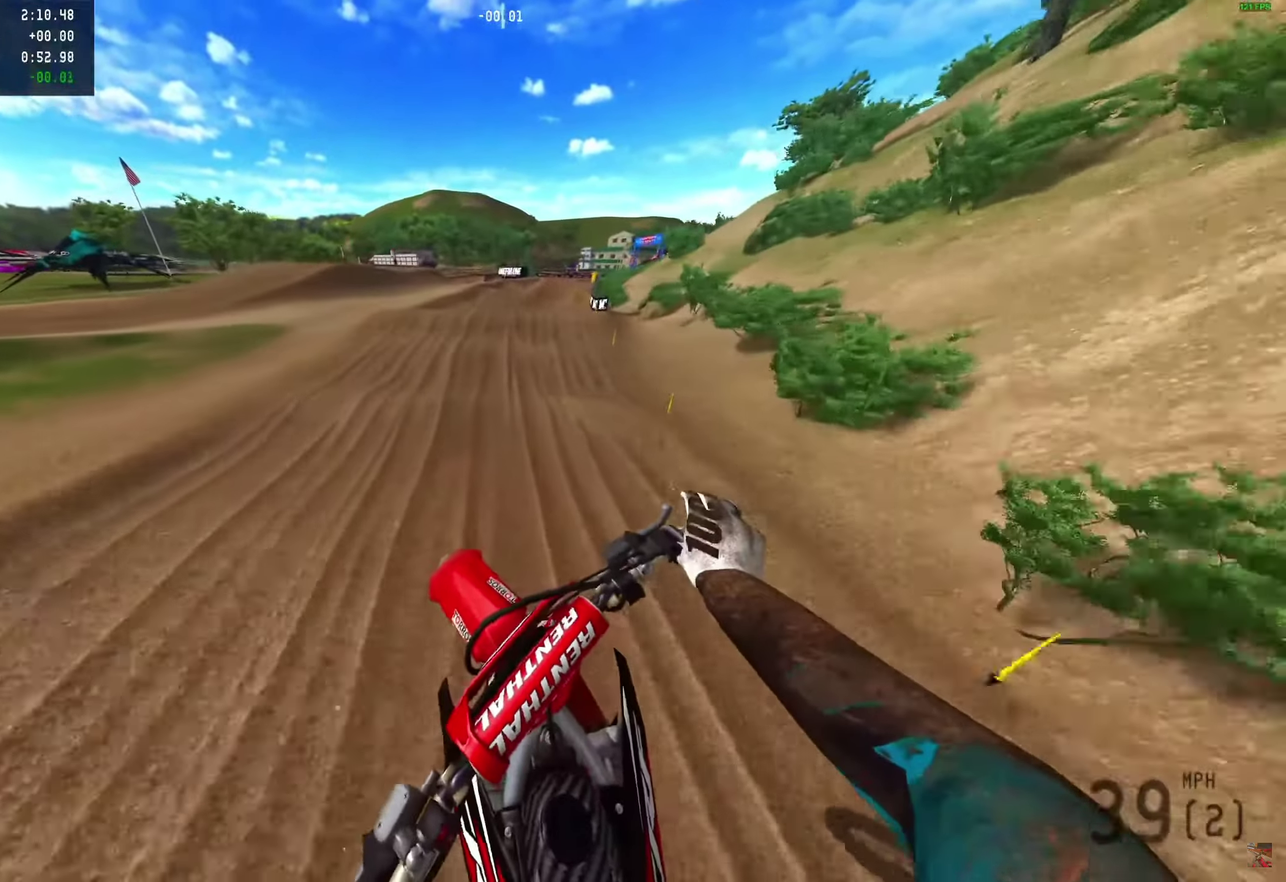
{"dt_ms": 450, "buttons": ["R2"], "left_stick": "center", "right_stick": "up"}
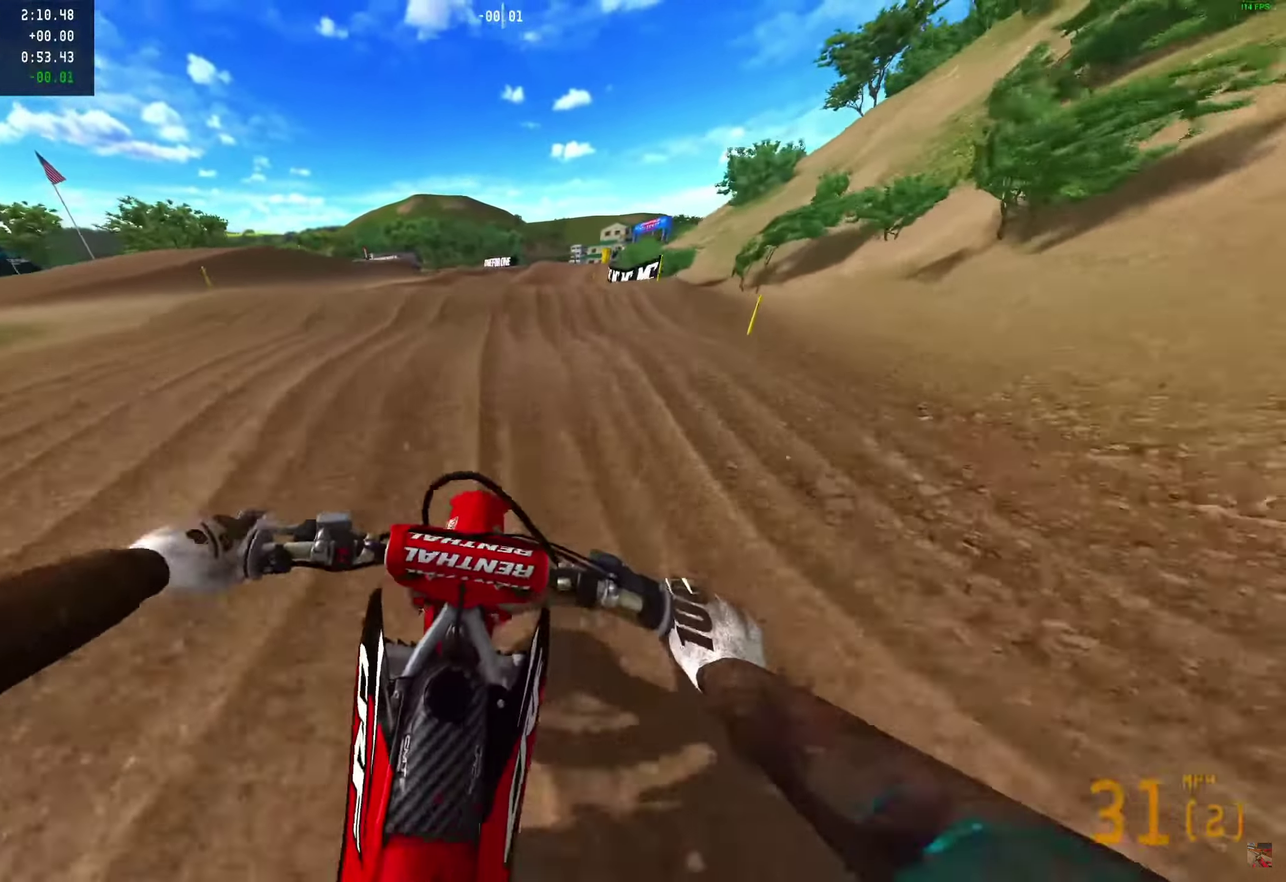
{"dt_ms": 550, "buttons": ["R2"], "left_stick": "center", "right_stick": "up"}
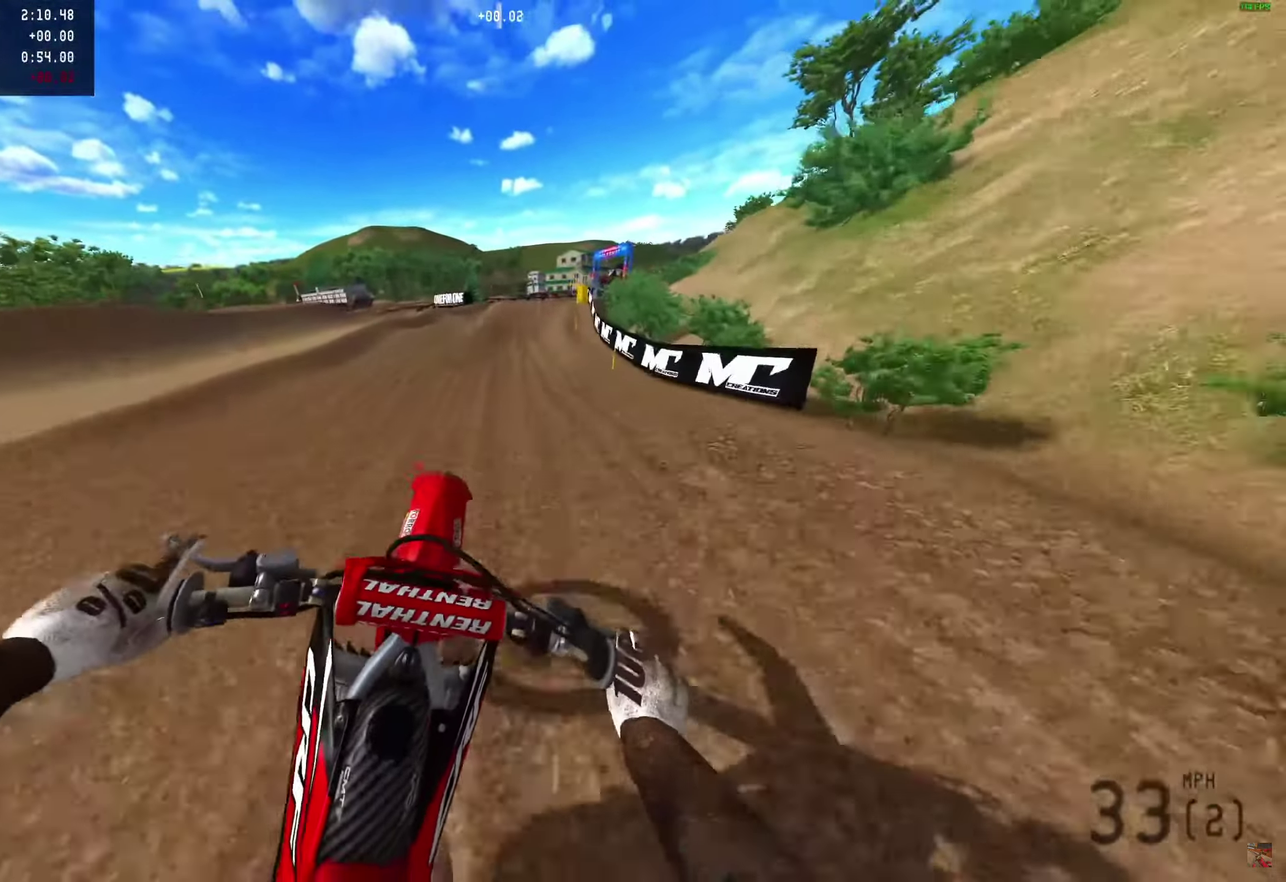
{"dt_ms": 450, "buttons": ["R2"], "left_stick": "center", "right_stick": "up"}
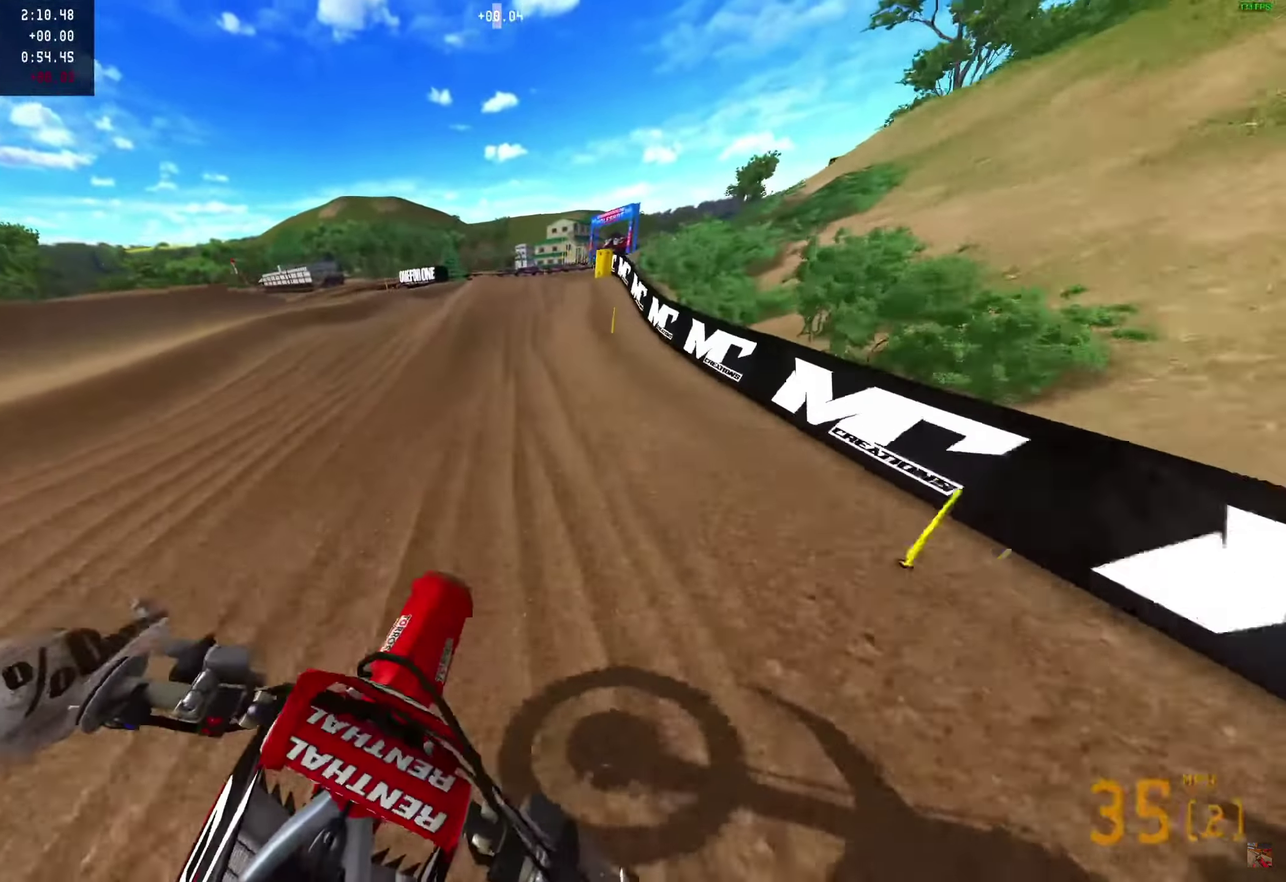
{"dt_ms": 450, "buttons": ["R2"], "left_stick": "center", "right_stick": "up"}
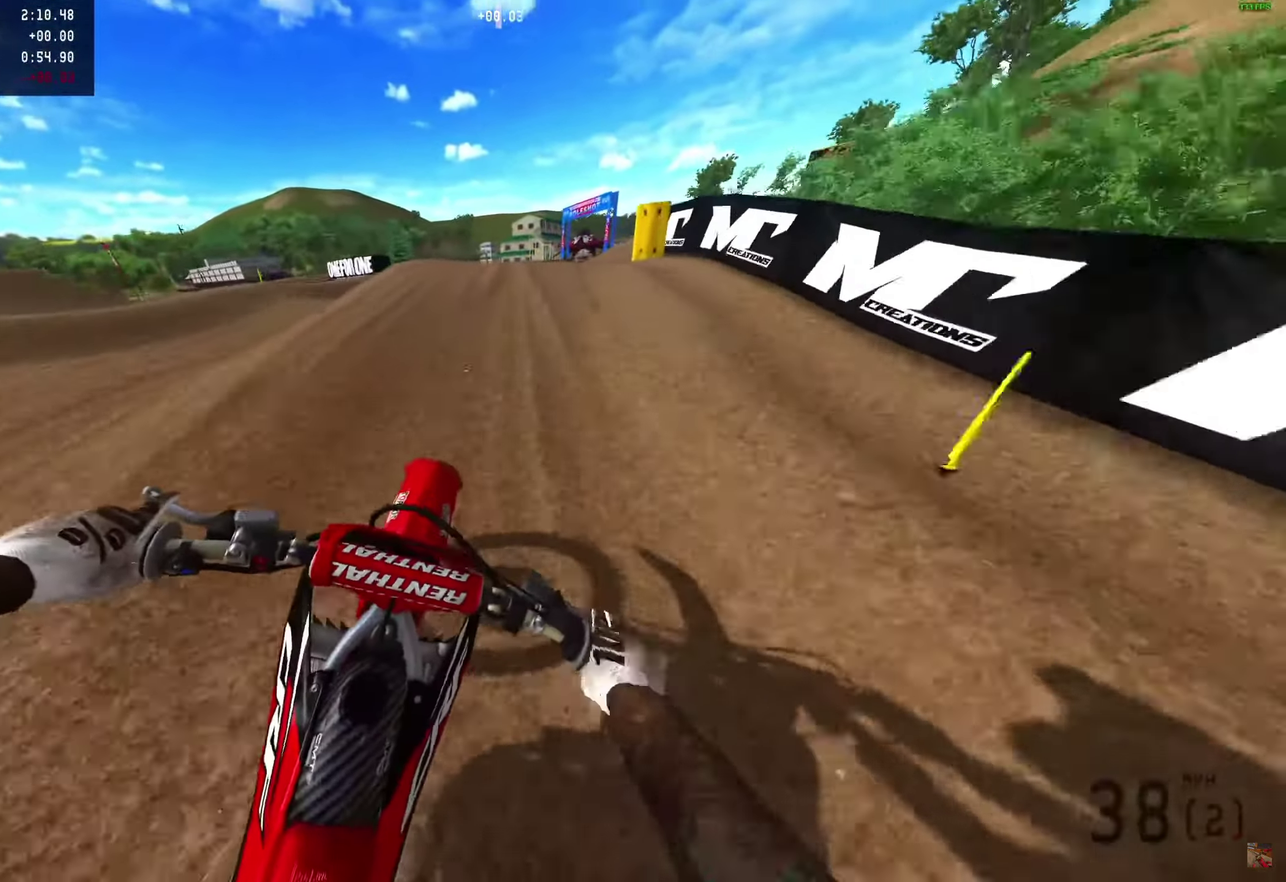
{"dt_ms": 550, "buttons": ["R2"], "left_stick": "center", "right_stick": "up"}
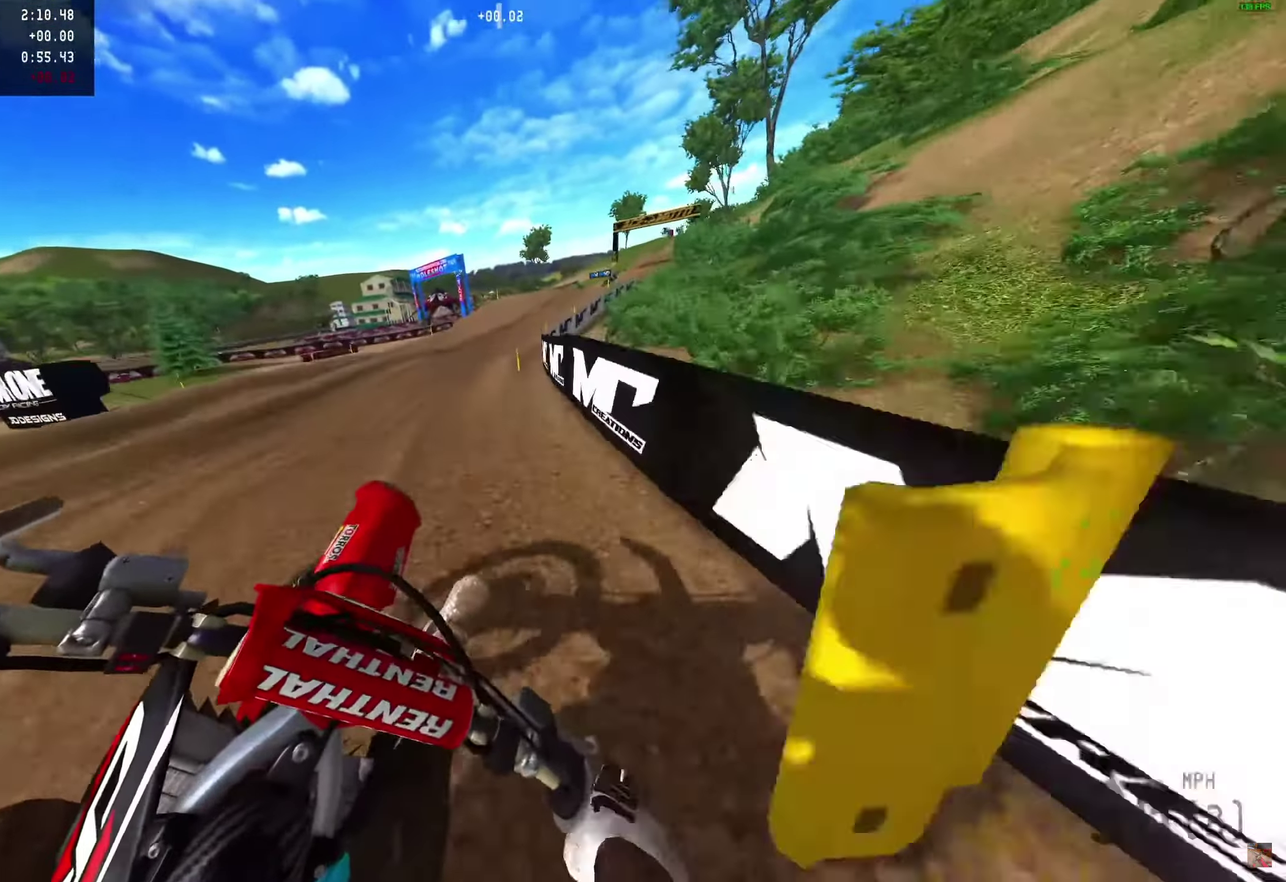
{"dt_ms": 450, "buttons": ["R2"], "left_stick": "center", "right_stick": "up-right"}
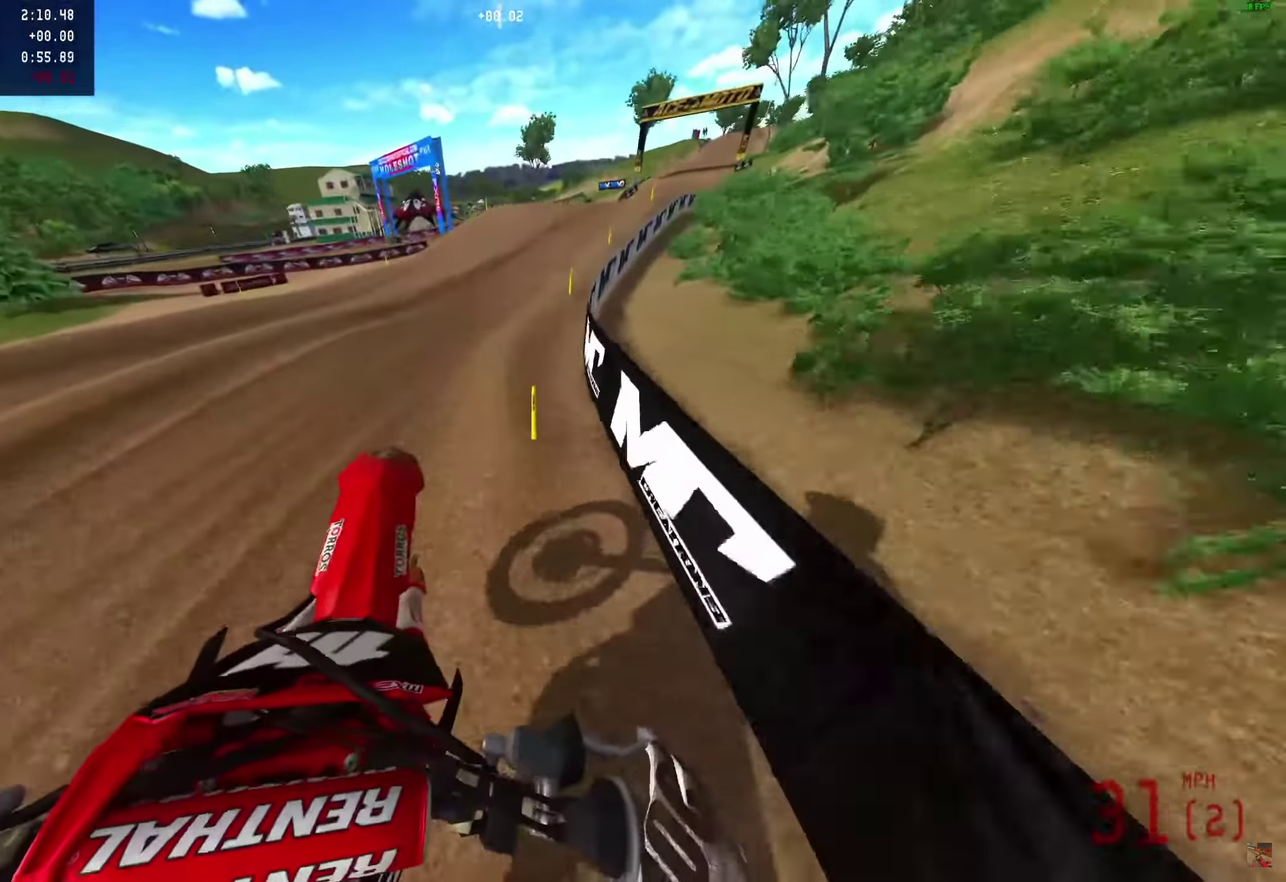
{"dt_ms": 550, "buttons": ["R2"], "left_stick": "center", "right_stick": "up-right"}
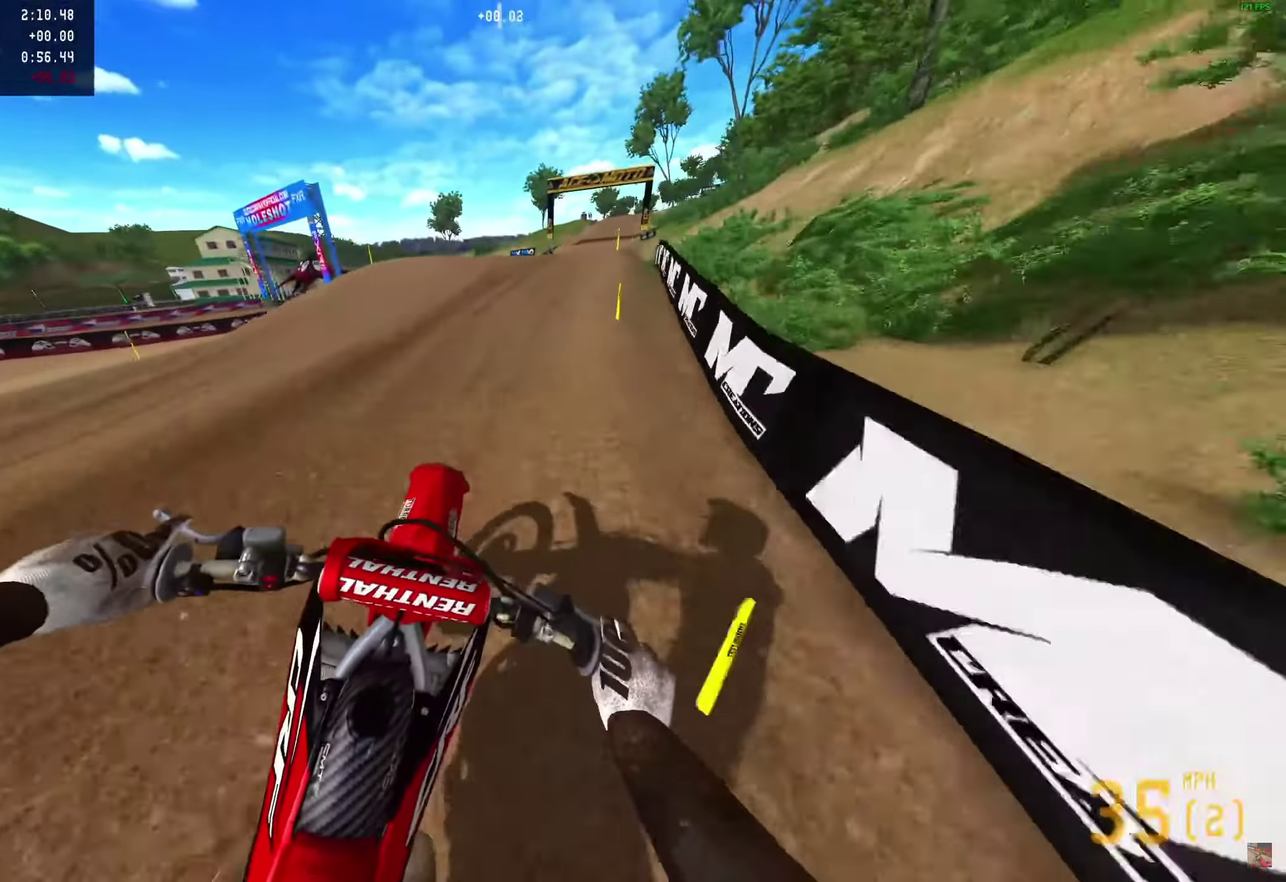
{"dt_ms": 350, "buttons": ["R2"], "left_stick": "center", "right_stick": "up-right"}
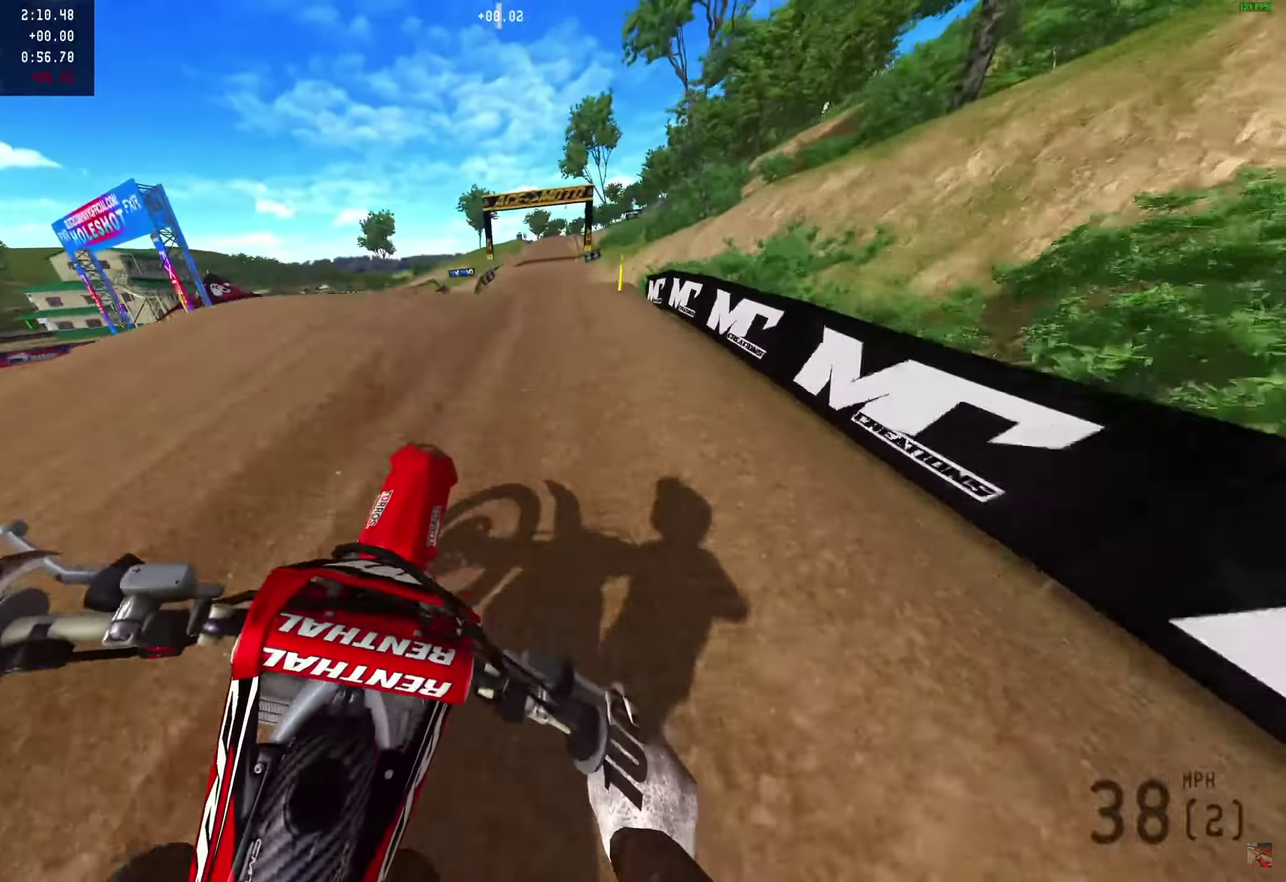
{"dt_ms": 900, "buttons": [], "left_stick": "right", "right_stick": "center"}
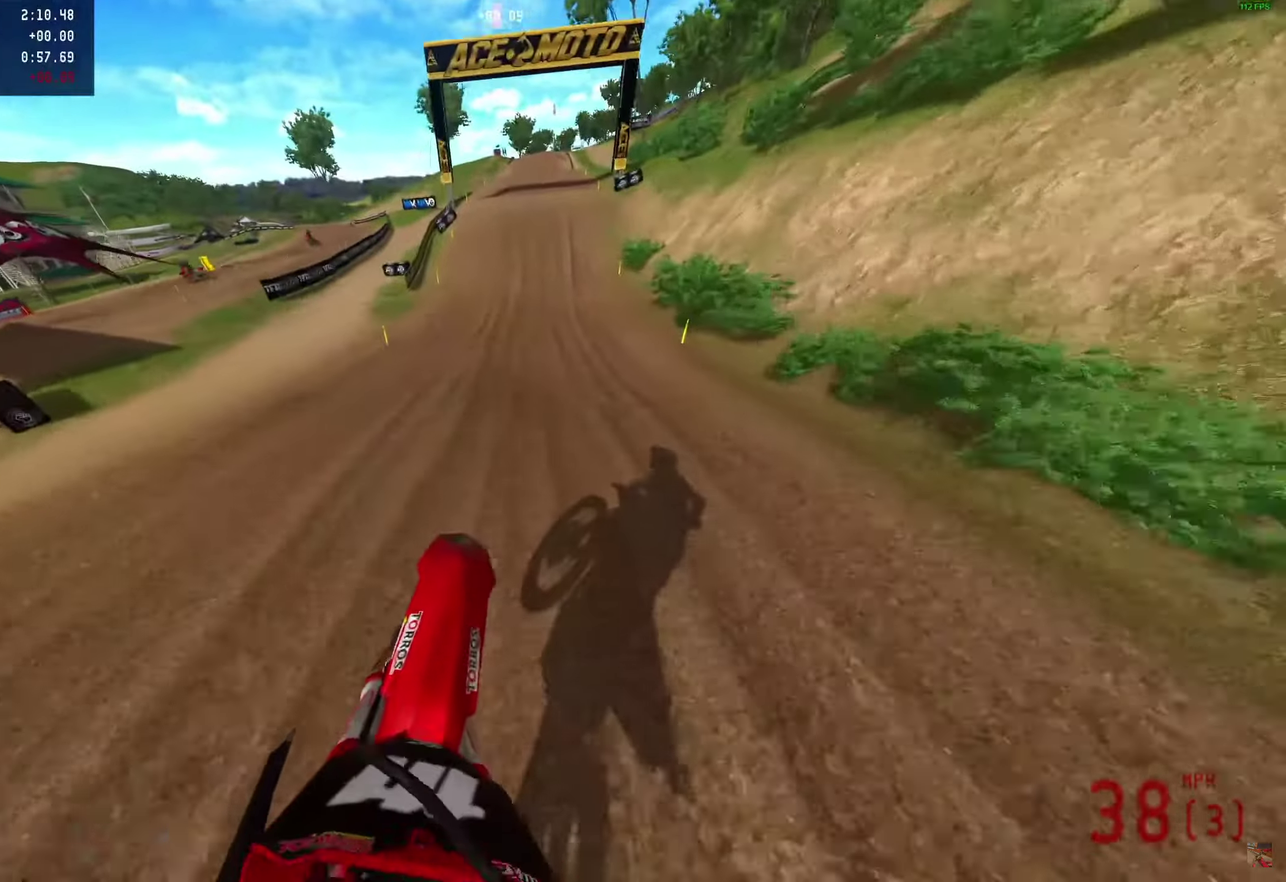
{"dt_ms": 250, "buttons": ["R2"], "left_stick": "center", "right_stick": "down-left", "events": [[17, "R2", "down"], [17, "left_stick", "center"], [33, "right_stick", "down-left"]]}
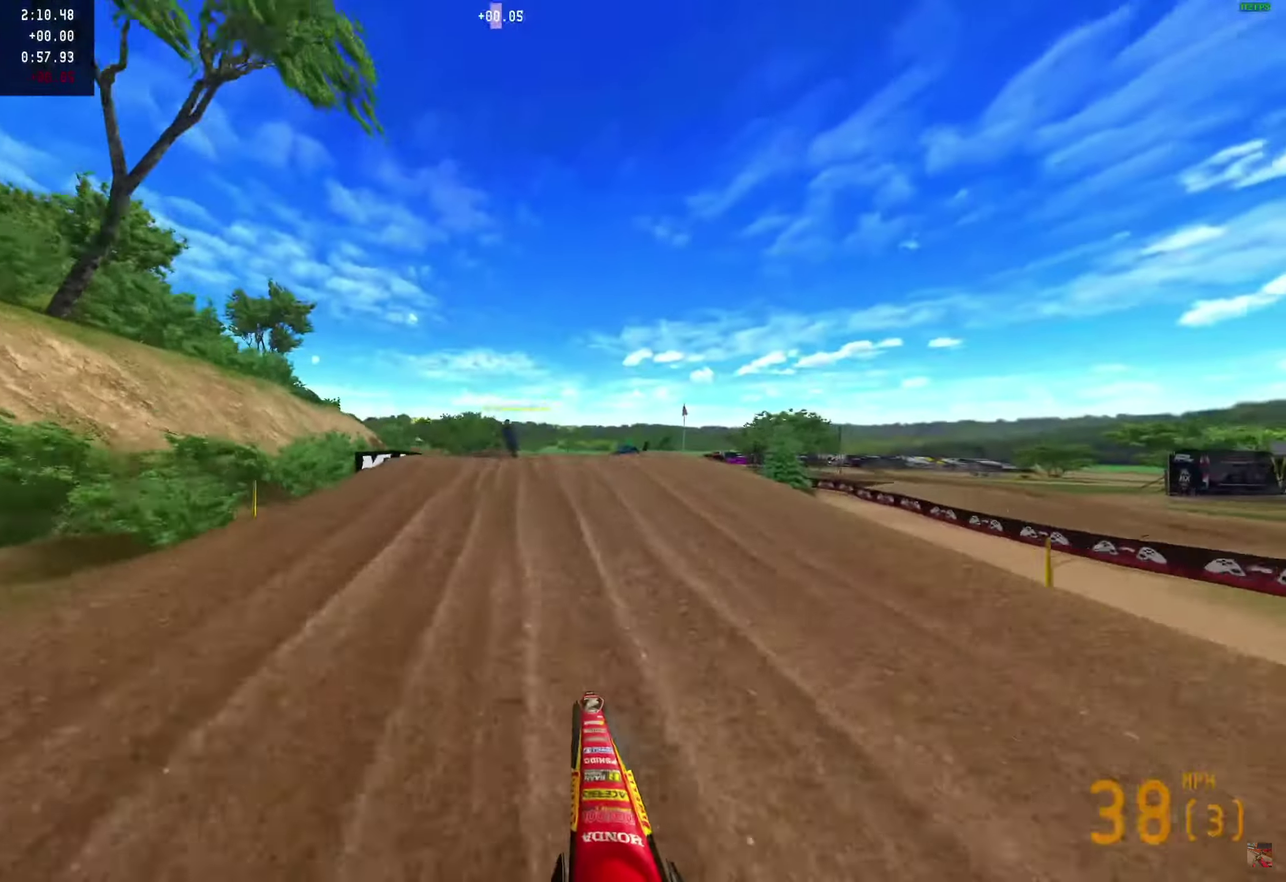
{"dt_ms": 750, "buttons": ["R2"], "left_stick": "center", "right_stick": "left", "events": [[500, "right_stick", "left"]]}
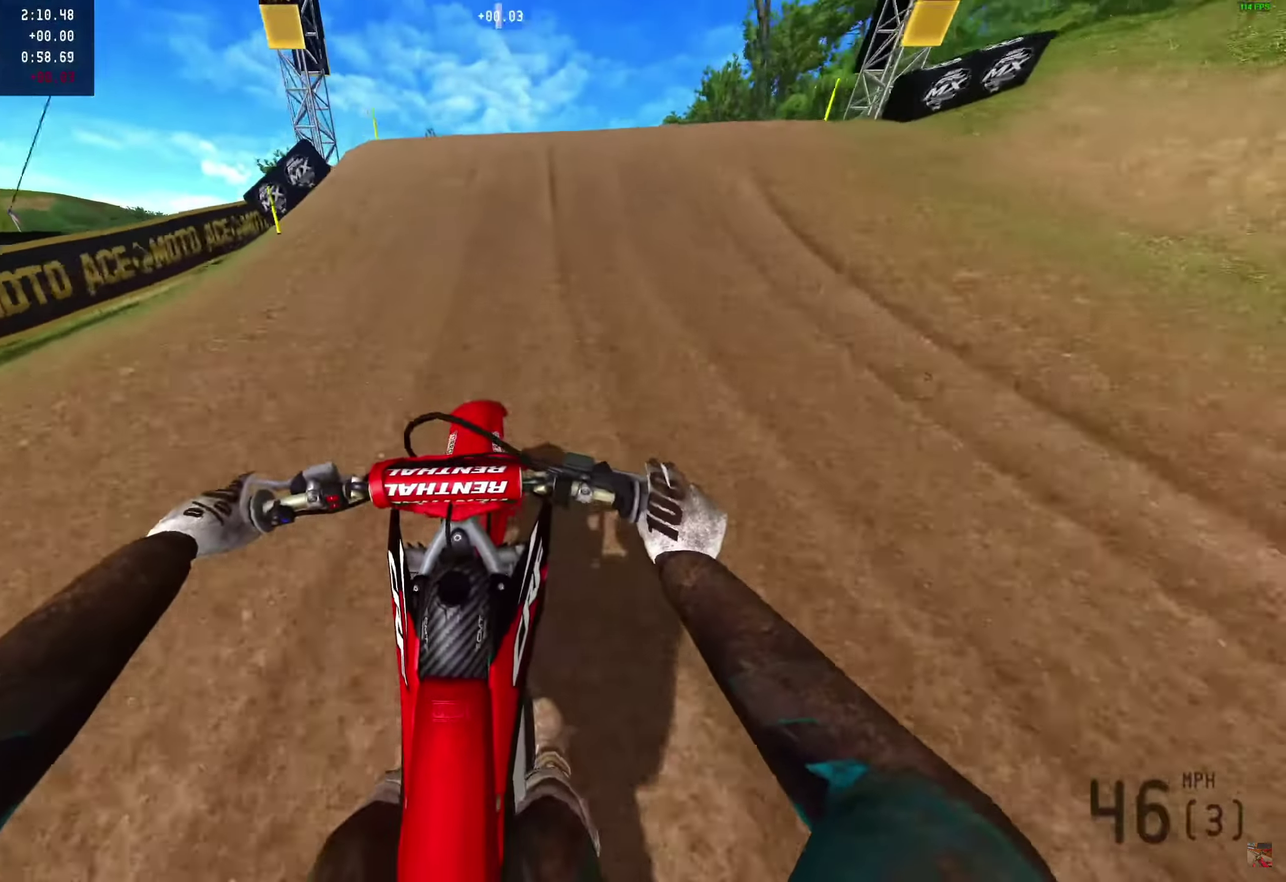
{"dt_ms": 250, "buttons": ["R2"], "left_stick": "center", "right_stick": "center", "events": [[33, "right_stick", "center"]]}
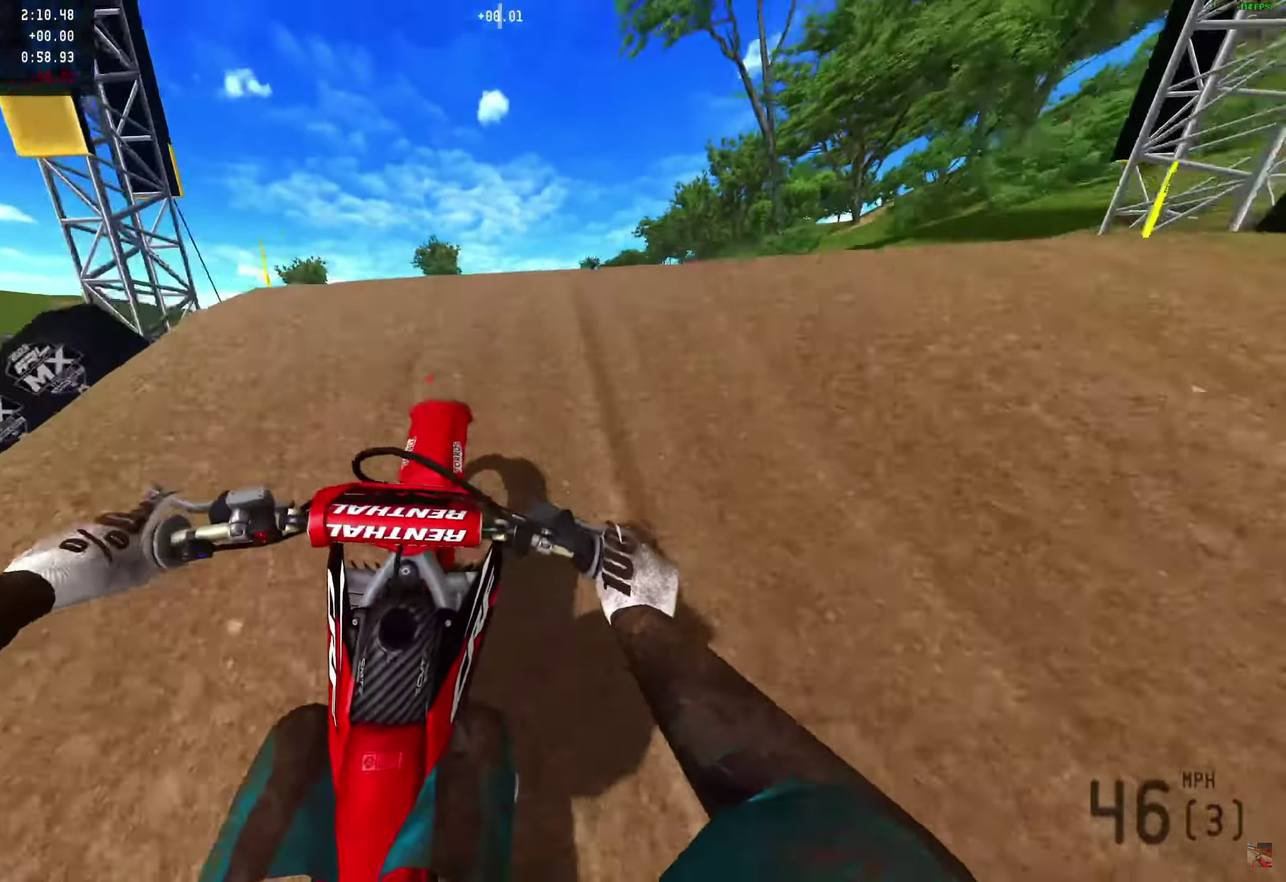
{"dt_ms": 650, "buttons": ["R2"], "left_stick": "center", "right_stick": "center"}
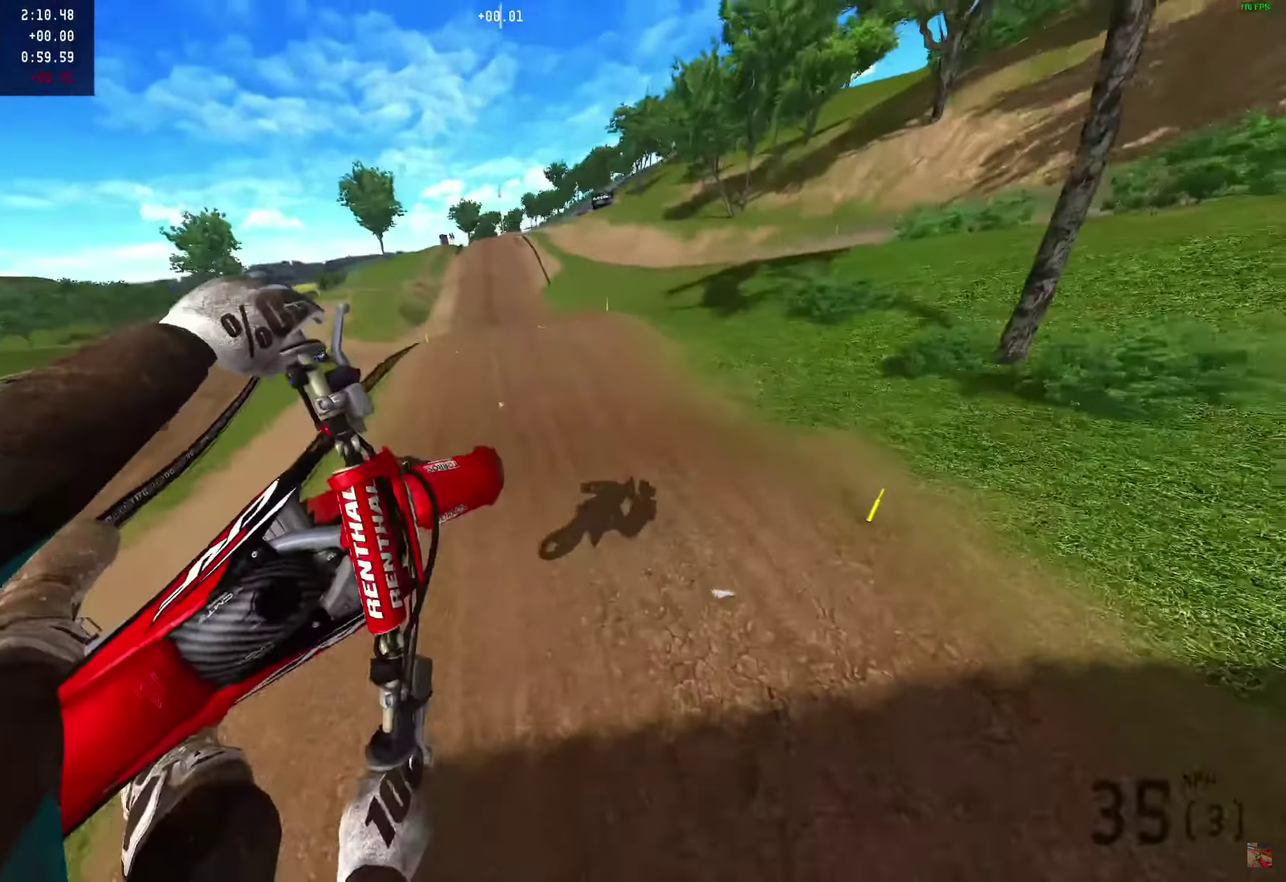
{"dt_ms": 350, "buttons": ["TRIANGLE", "R2"], "left_stick": "center", "right_stick": "center"}
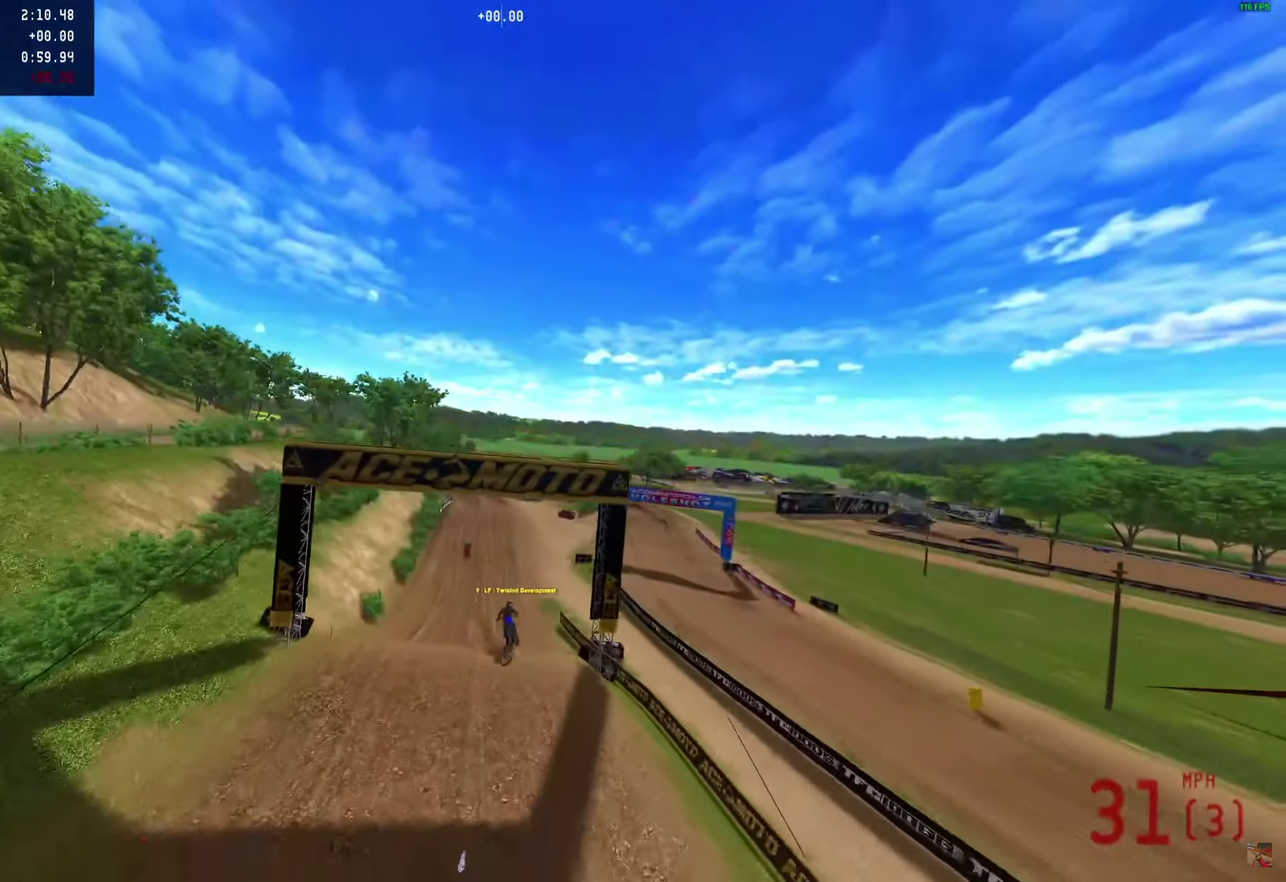
{"dt_ms": 650, "buttons": ["R2"], "left_stick": "right", "right_stick": "up-left", "events": [[33, "TRIANGLE", "up"], [117, "left_stick", "right"], [533, "right_stick", "up-left"]]}
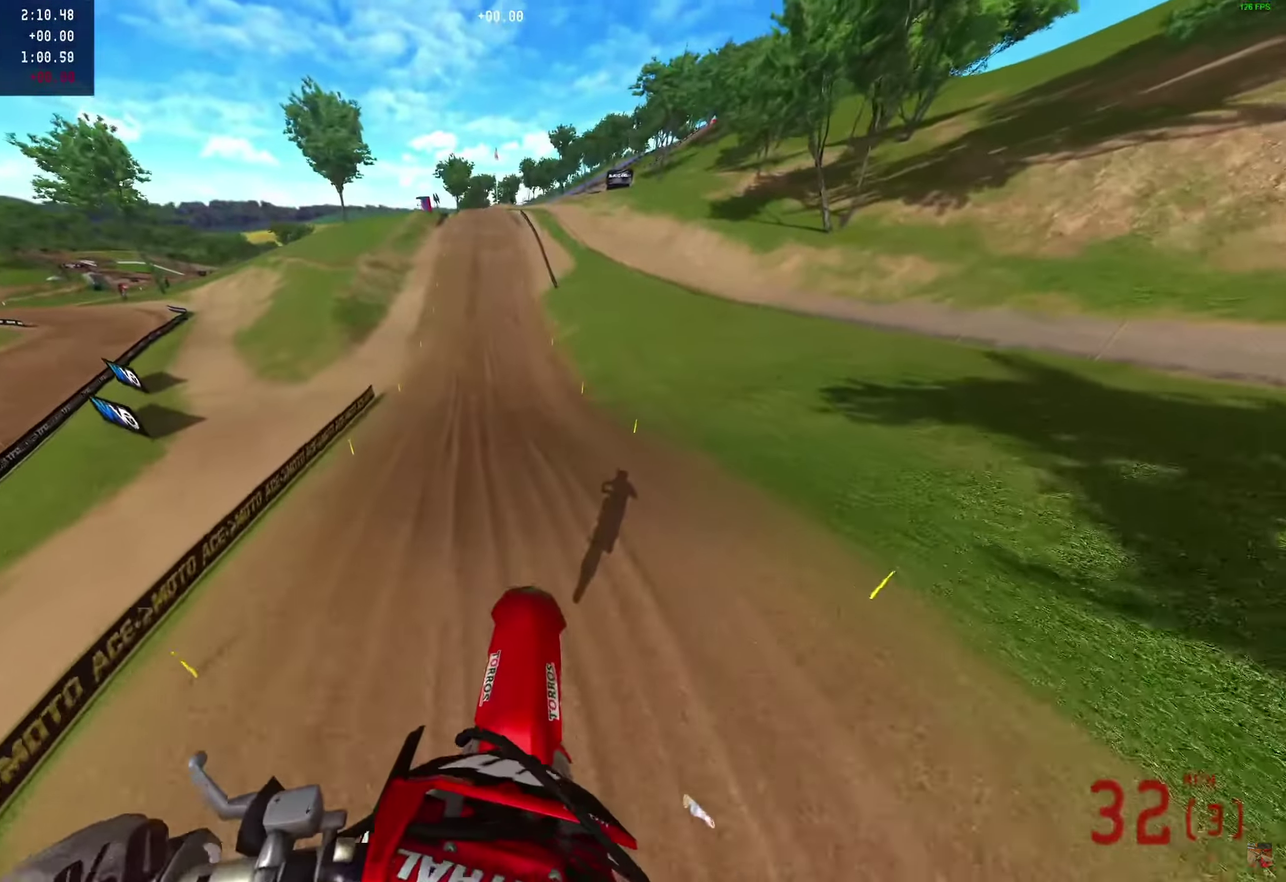
{"dt_ms": 350, "buttons": ["R2"], "left_stick": "center", "right_stick": "up", "events": [[17, "right_stick", "up"], [183, "left_stick", "center"]]}
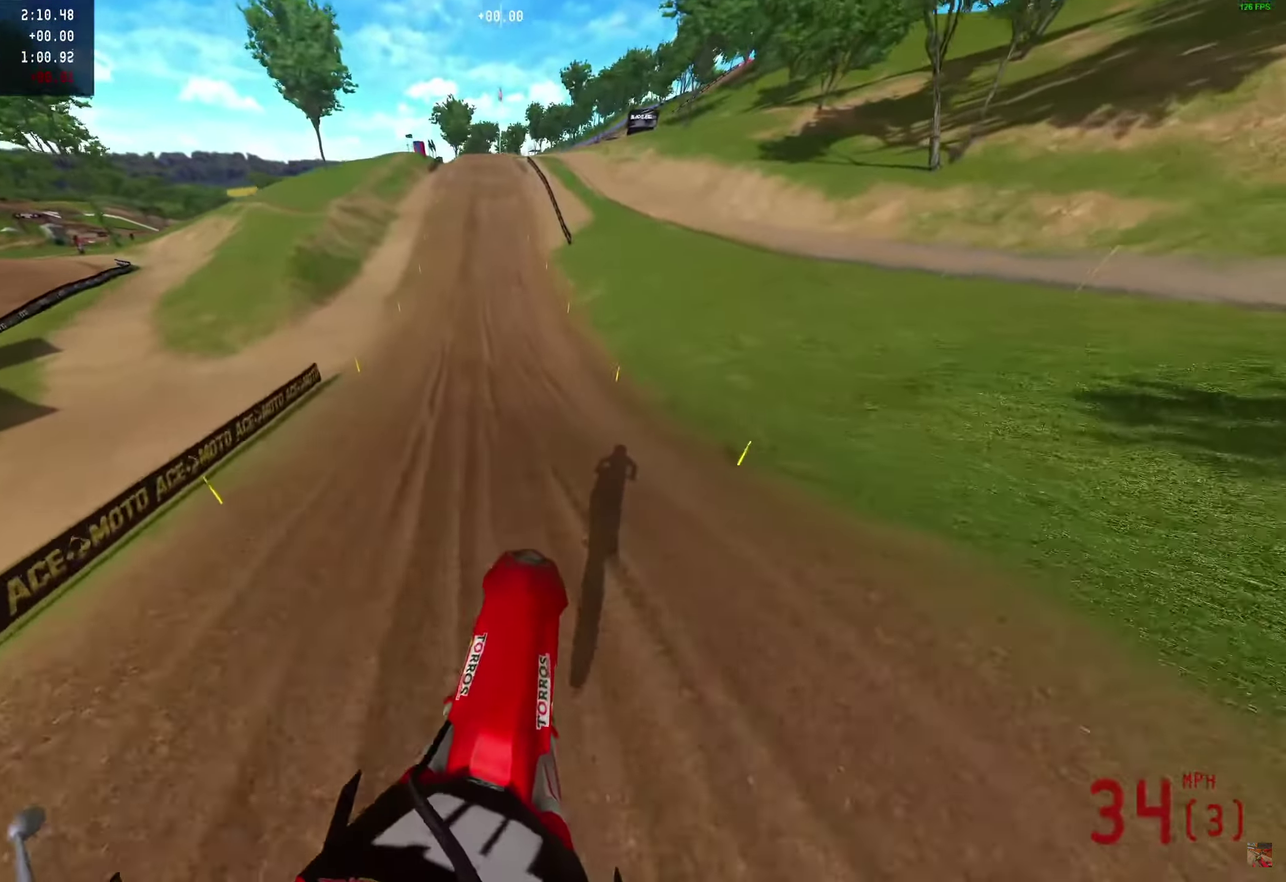
{"dt_ms": 550, "buttons": ["R2"], "left_stick": "center", "right_stick": "down", "events": [[183, "right_stick", "up-right"], [250, "right_stick", "center"], [483, "right_stick", "down-right"], [550, "right_stick", "down"]]}
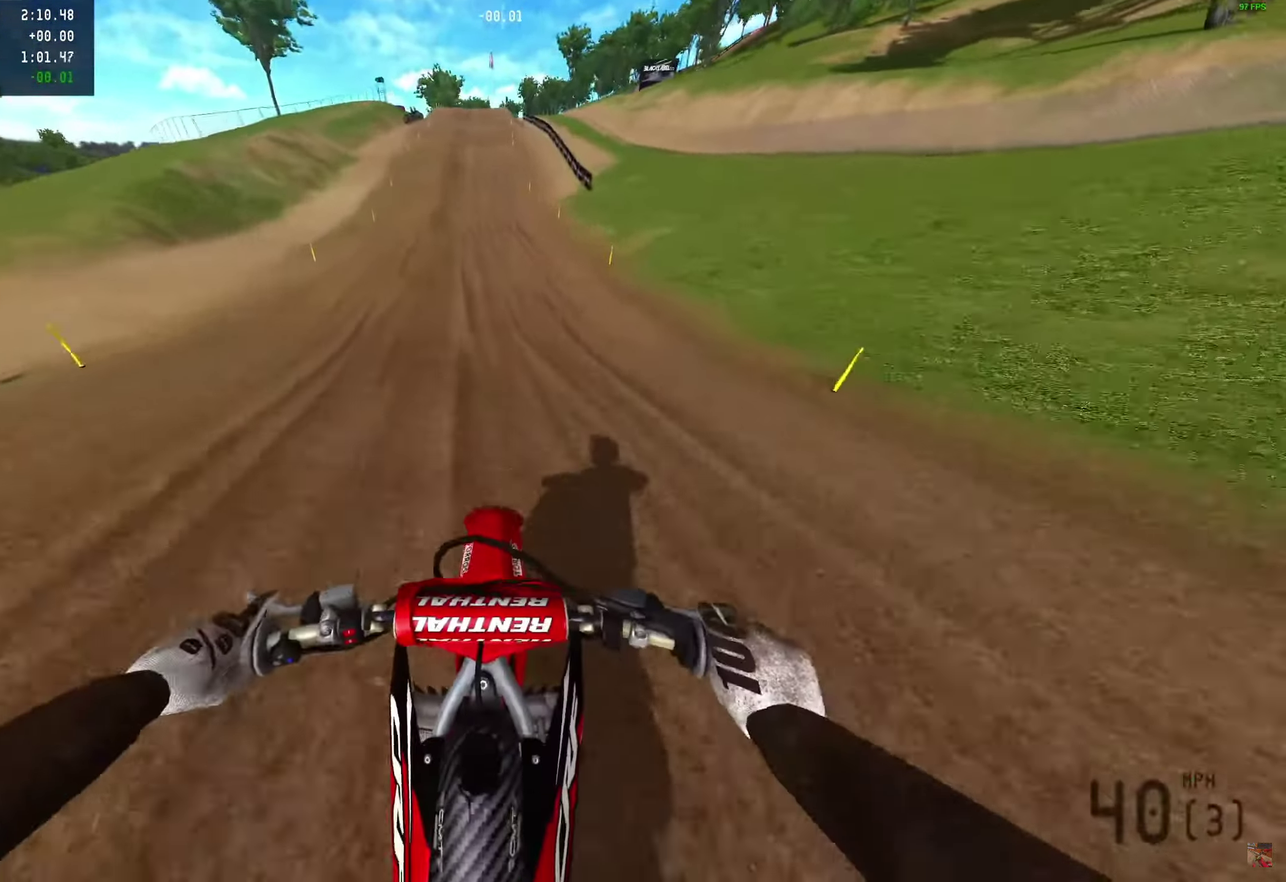
{"dt_ms": 450, "buttons": ["R2"], "left_stick": "center", "right_stick": "down", "events": []}
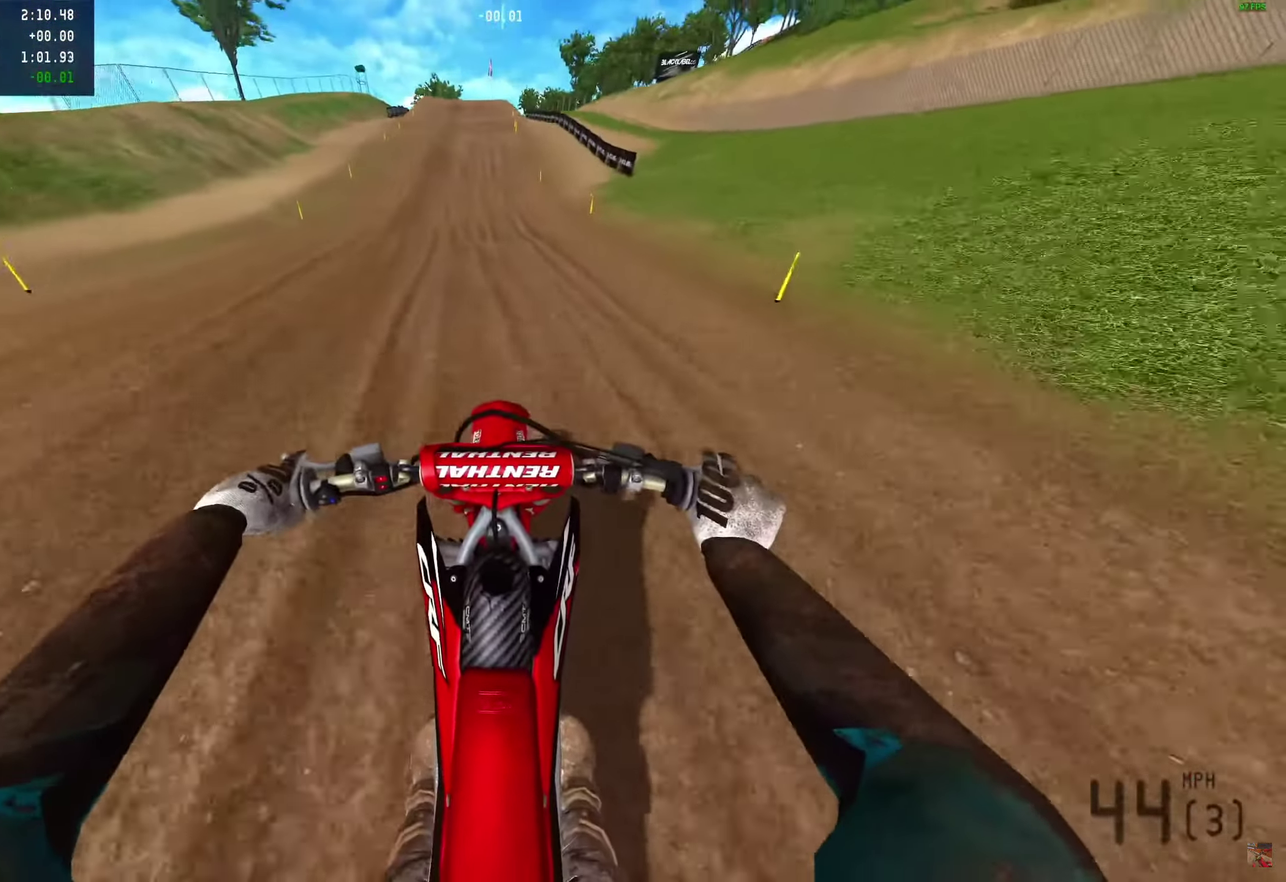
{"dt_ms": 550, "buttons": ["R2"], "left_stick": "center", "right_stick": "down-right", "events": [[383, "right_stick", "down-right"]]}
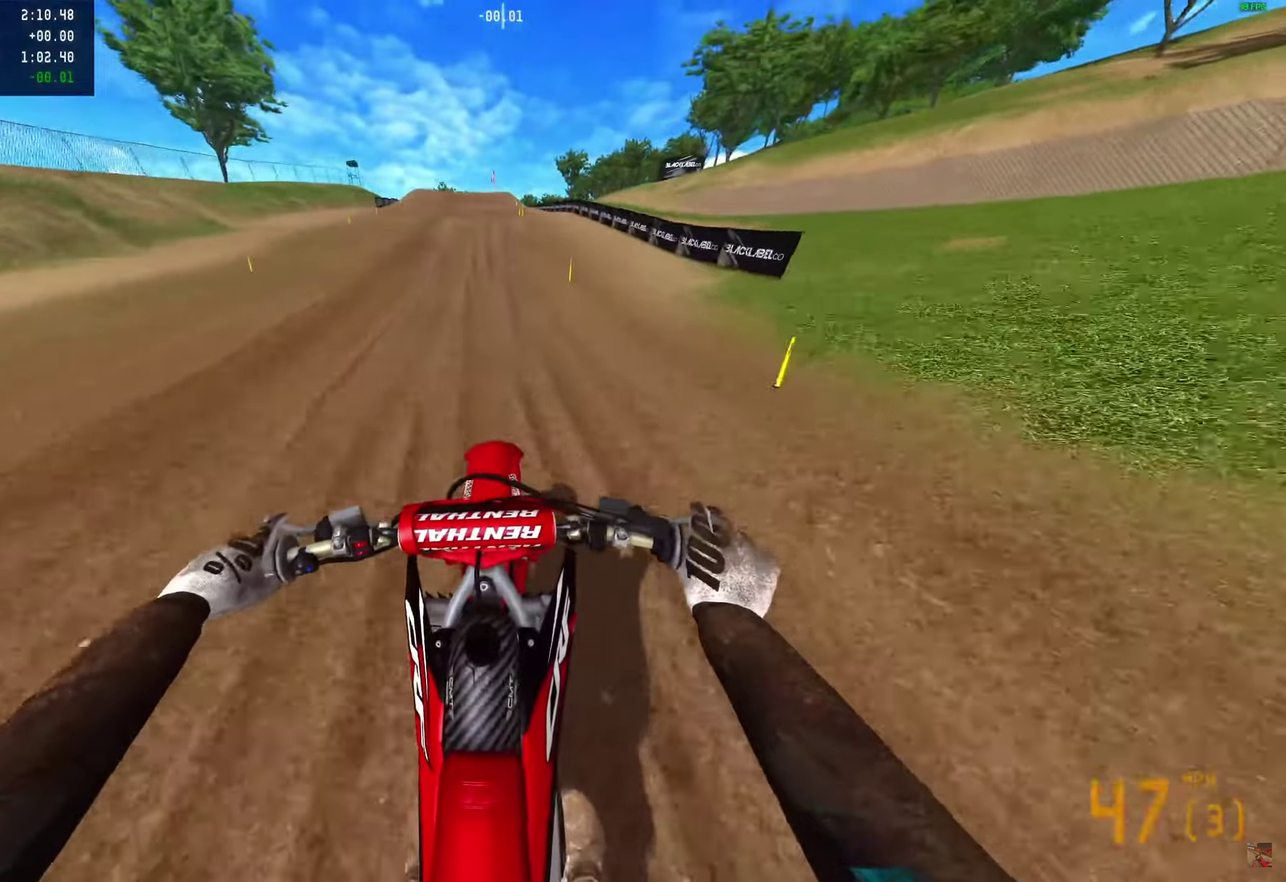
{"dt_ms": 450, "buttons": ["R2"], "left_stick": "center", "right_stick": "right", "events": [[267, "right_stick", "right"]]}
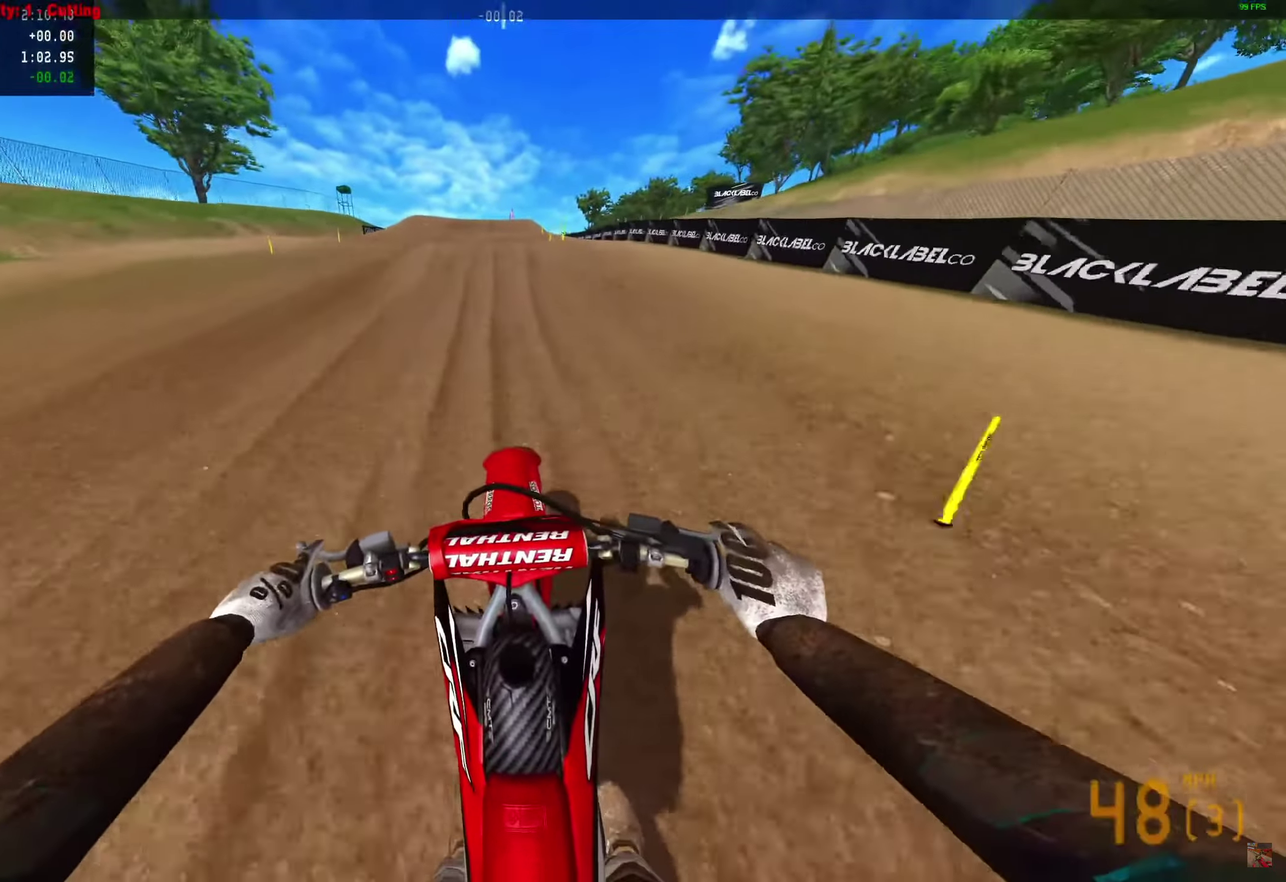
{"dt_ms": 550, "buttons": ["R2"], "left_stick": "center", "right_stick": "up", "events": [[17, "right_stick", "center"], [133, "right_stick", "up-right"], [267, "right_stick", "up"]]}
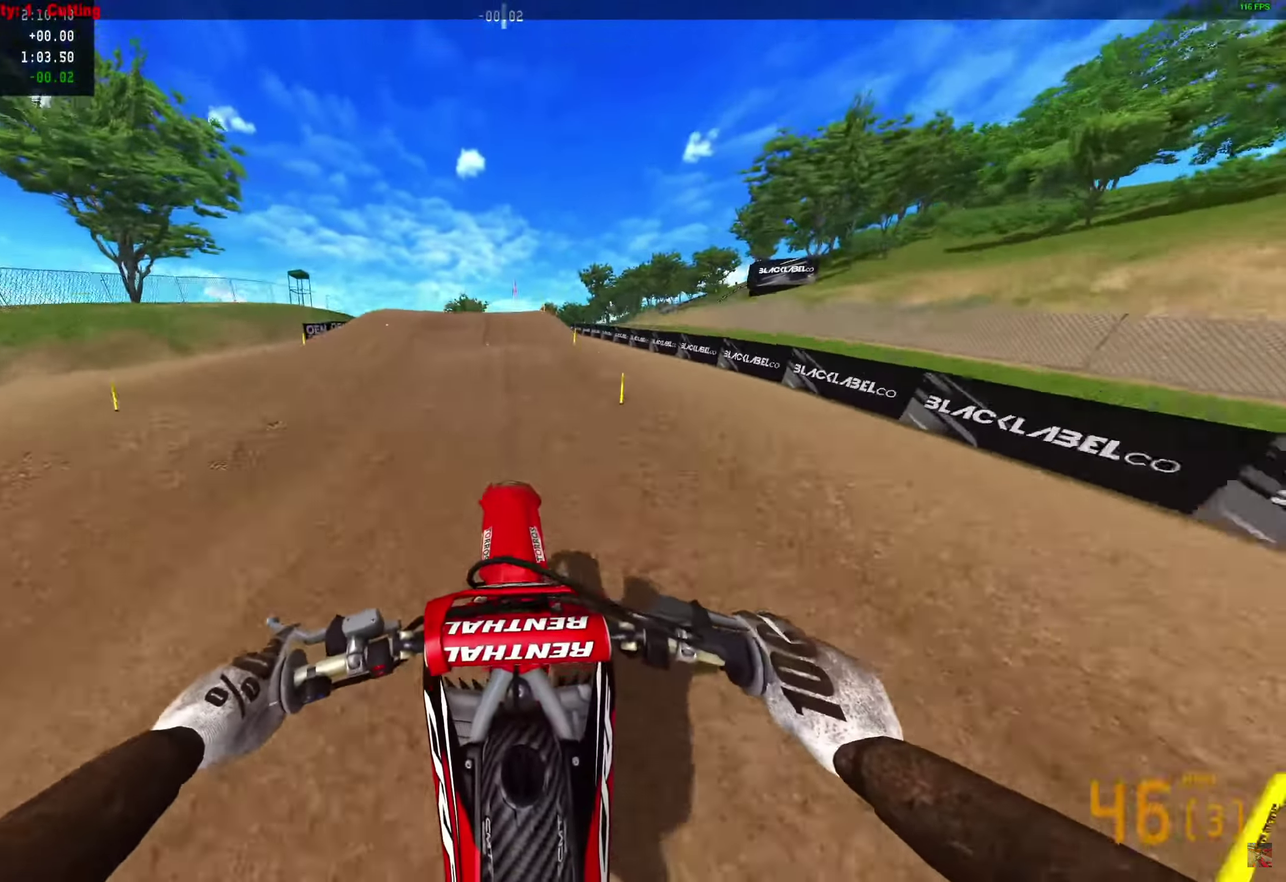
{"dt_ms": 450, "buttons": ["R2"], "left_stick": "center", "right_stick": "down-left"}
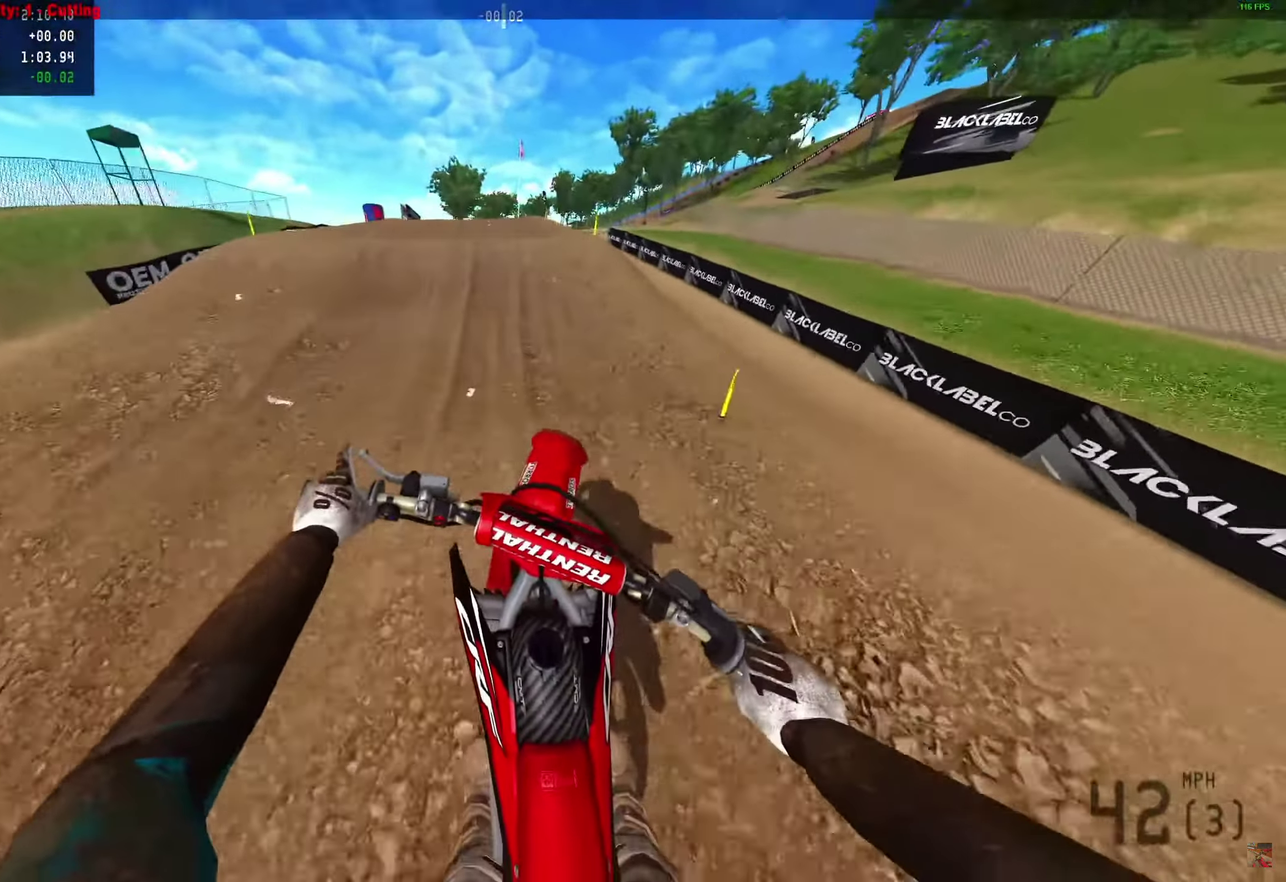
{"dt_ms": 450, "buttons": ["R2"], "left_stick": "center", "right_stick": "down-left"}
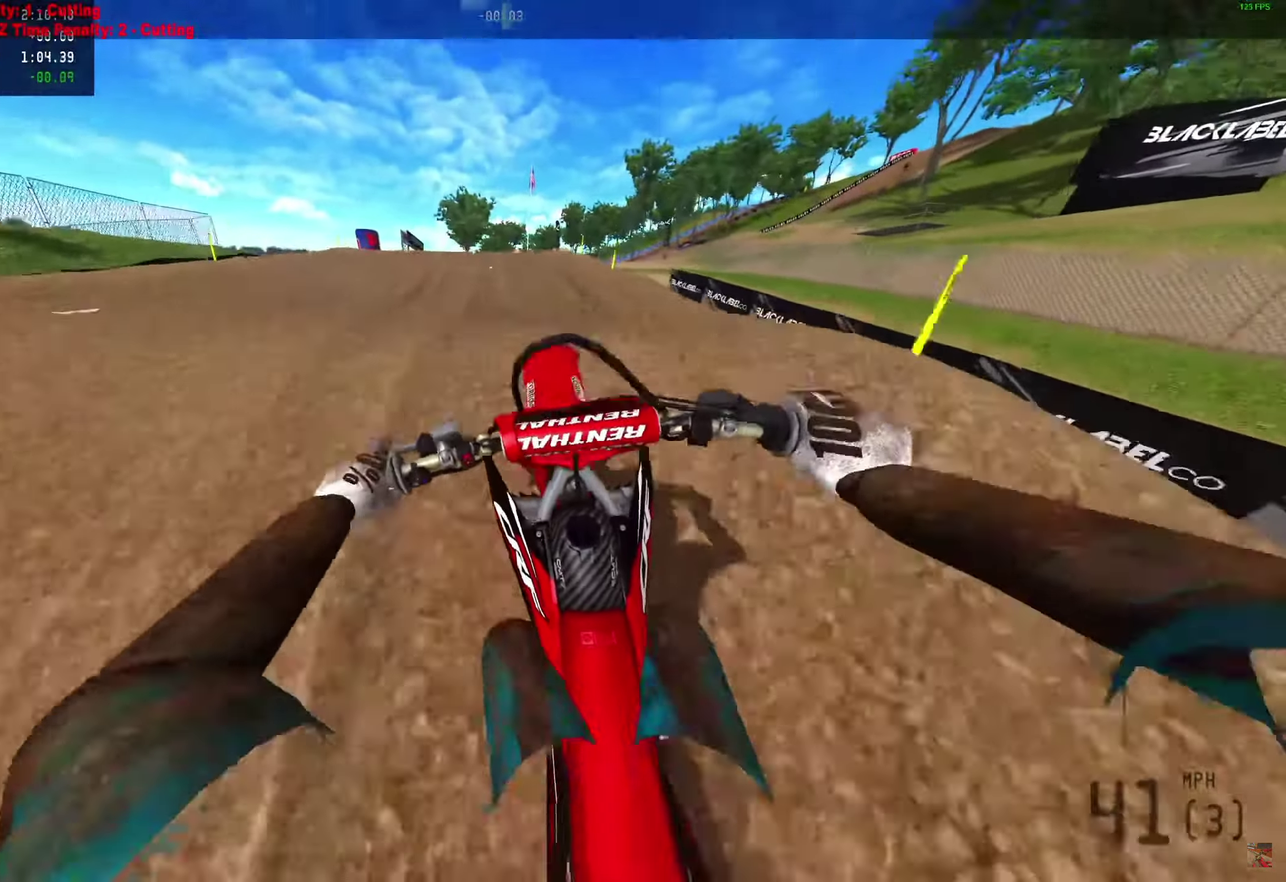
{"dt_ms": 550, "buttons": ["R2"], "left_stick": "center", "right_stick": "down-left", "events": [[33, "R2", "up"], [400, "R2", "down"]]}
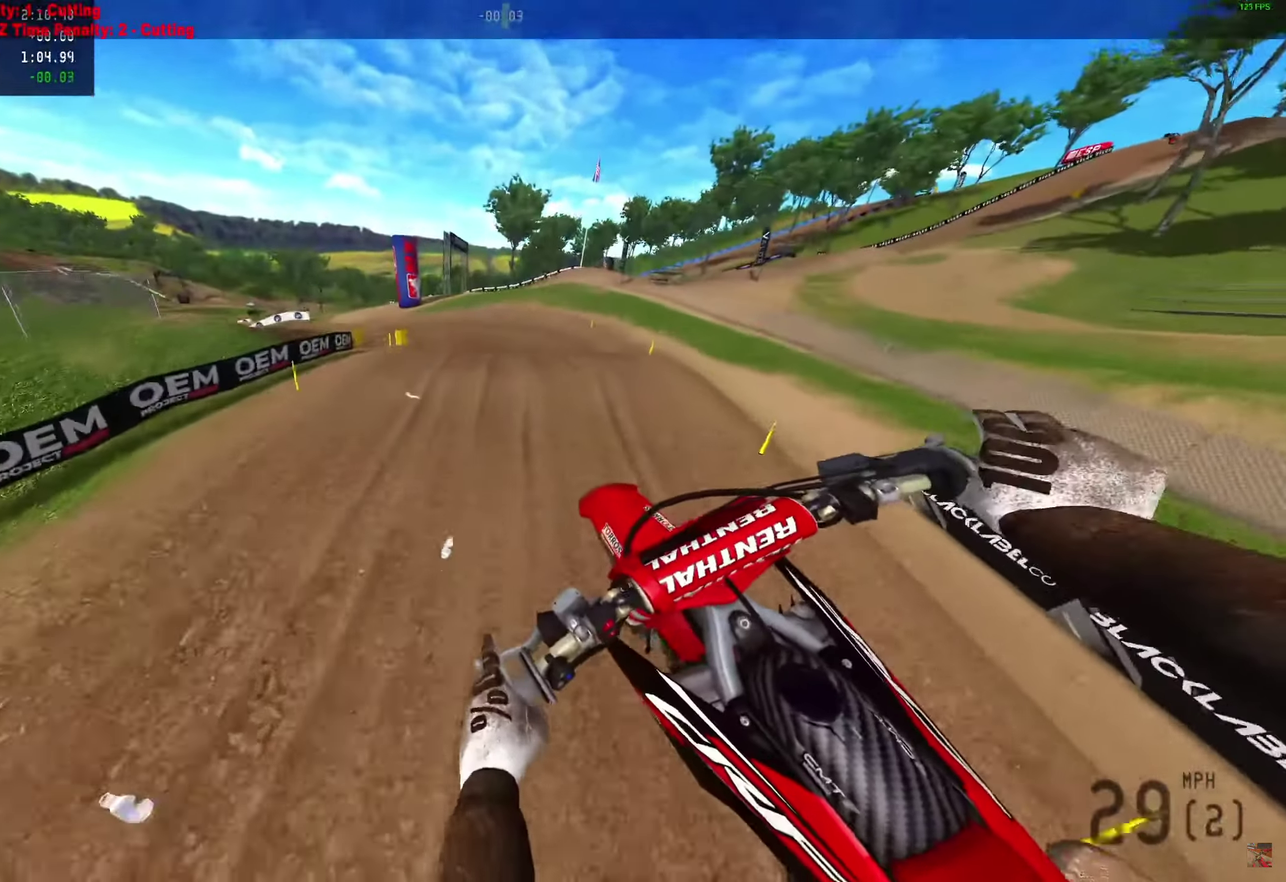
{"dt_ms": 450, "buttons": ["R2"], "left_stick": "left", "right_stick": "left", "events": [[100, "left_stick", "left"], [217, "right_stick", "left"]]}